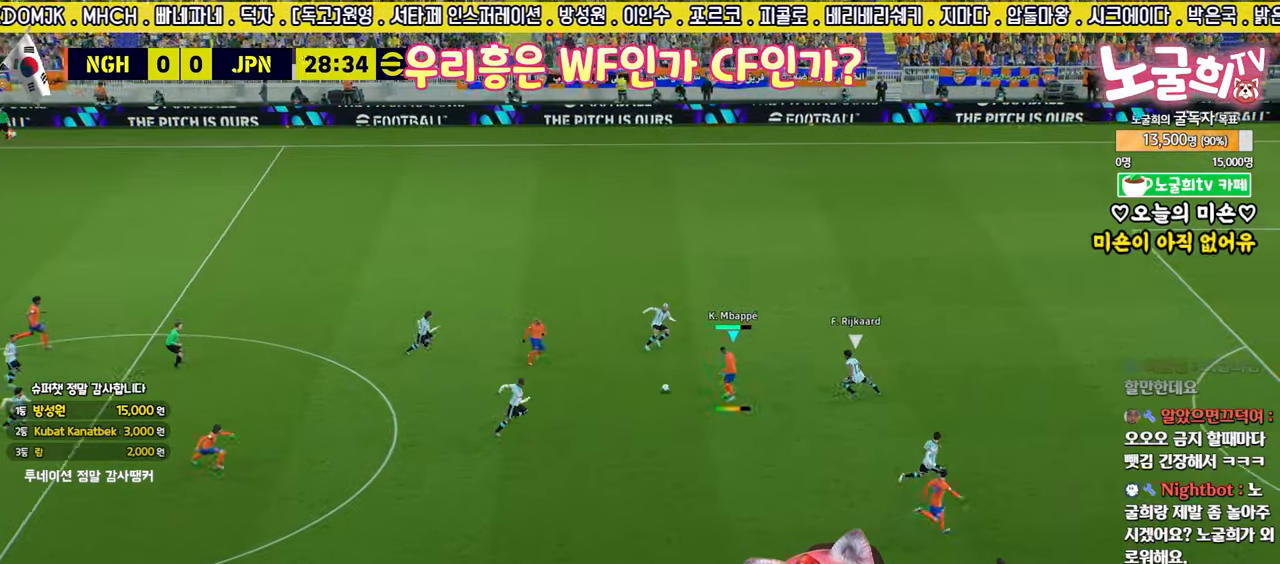
Gameplay with a controller (PlayStation layout); each line is a JSON object with the inputs held at the frame after it. "events" lists button and stick changes between this image and that frame as [ms after this image, input, new state], when the widget could be followed in between.
{"buttons": ["R2"], "left_stick": "up-right", "right_stick": "center", "events": [[250, "L3", "up"], [317, "left_stick", "center"], [383, "R2", "down"], [383, "left_stick", "up-right"]]}
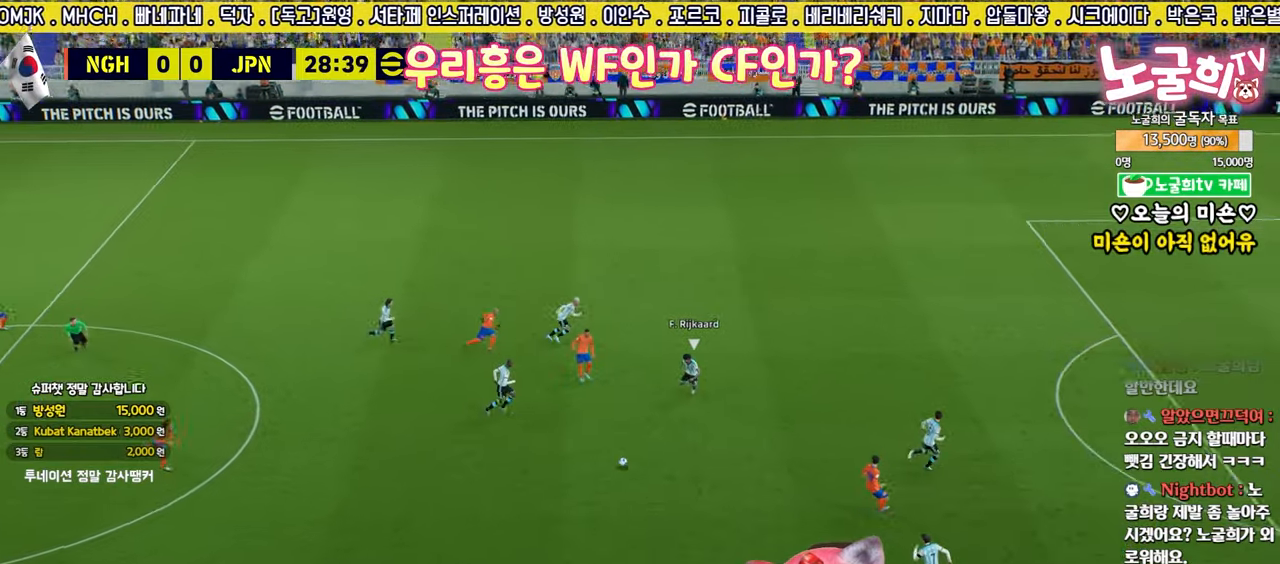
{"buttons": [], "left_stick": "down-right", "right_stick": "center", "events": [[183, "R2", "up"], [250, "left_stick", "down-right"]]}
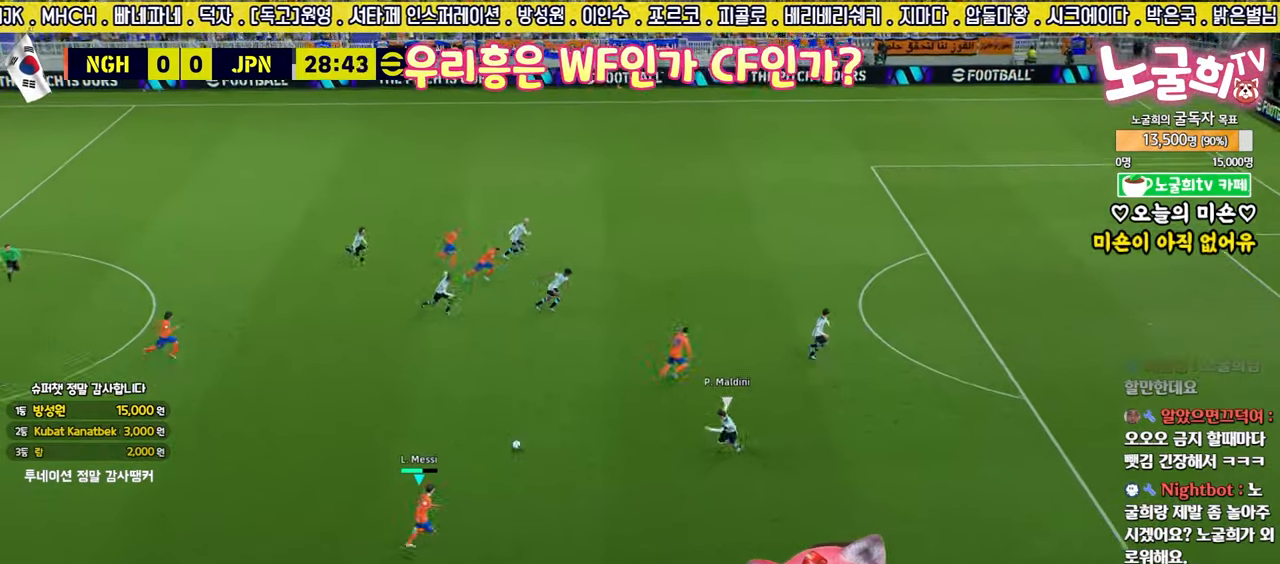
{"buttons": ["R2", "L3"], "left_stick": "down-right", "right_stick": "center", "events": [[233, "L3", "down"], [250, "R2", "down"], [367, "R2", "up"], [433, "R2", "down"]]}
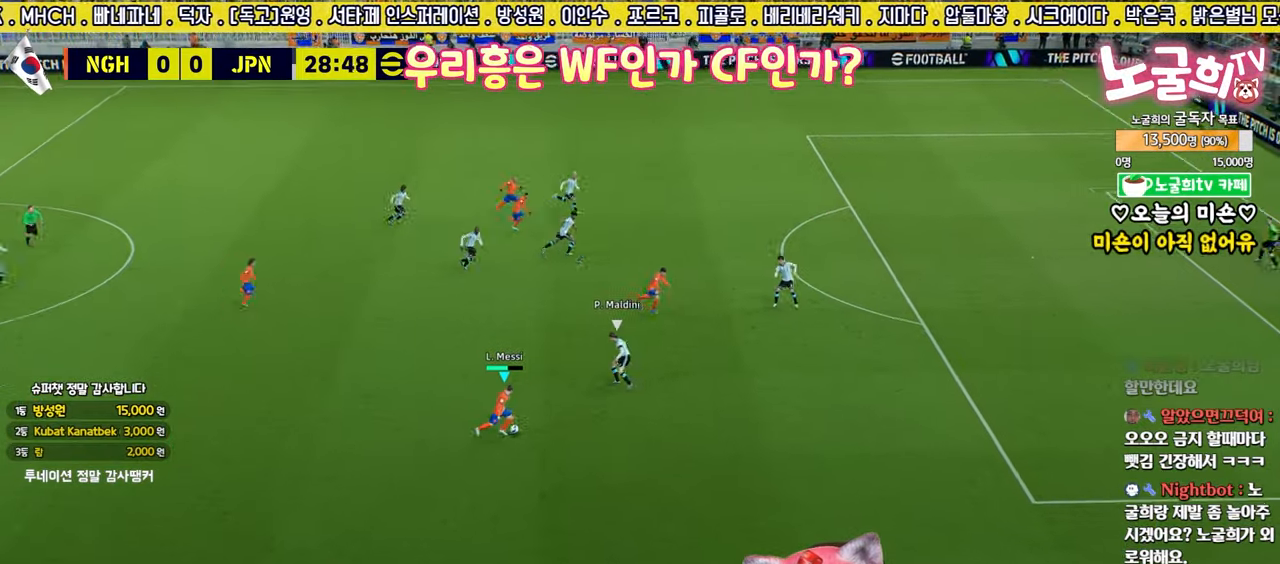
{"buttons": ["R2", "L3"], "left_stick": "down-right", "right_stick": "center", "events": []}
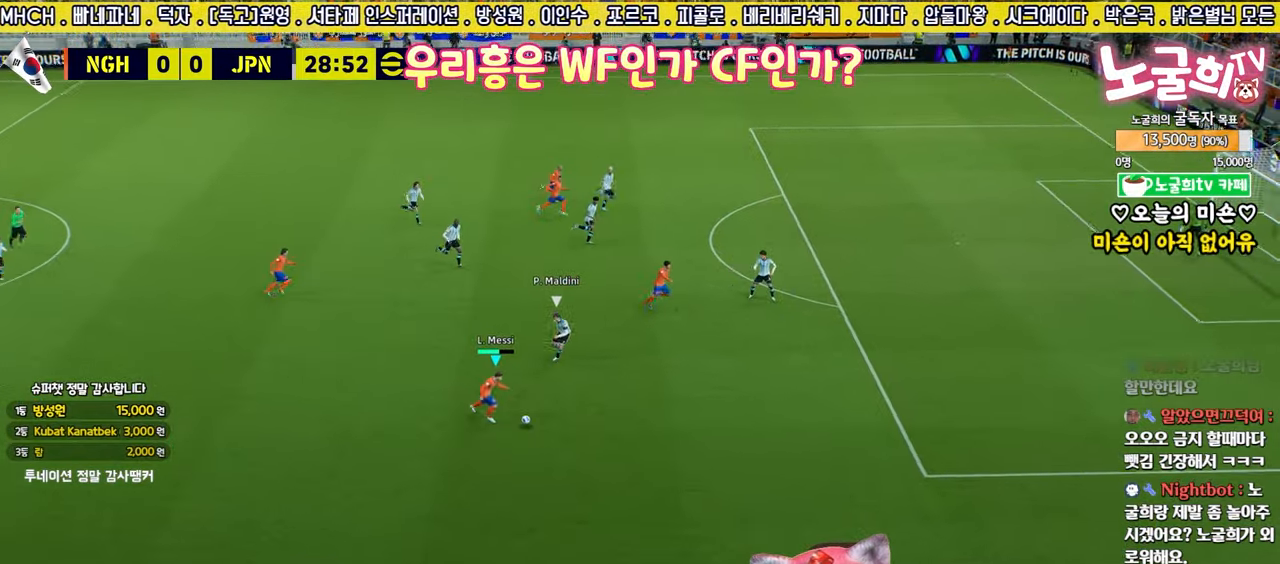
{"buttons": ["L3"], "left_stick": "up-right", "right_stick": "center", "events": [[133, "left_stick", "right"], [450, "R2", "up"], [450, "left_stick", "up-right"]]}
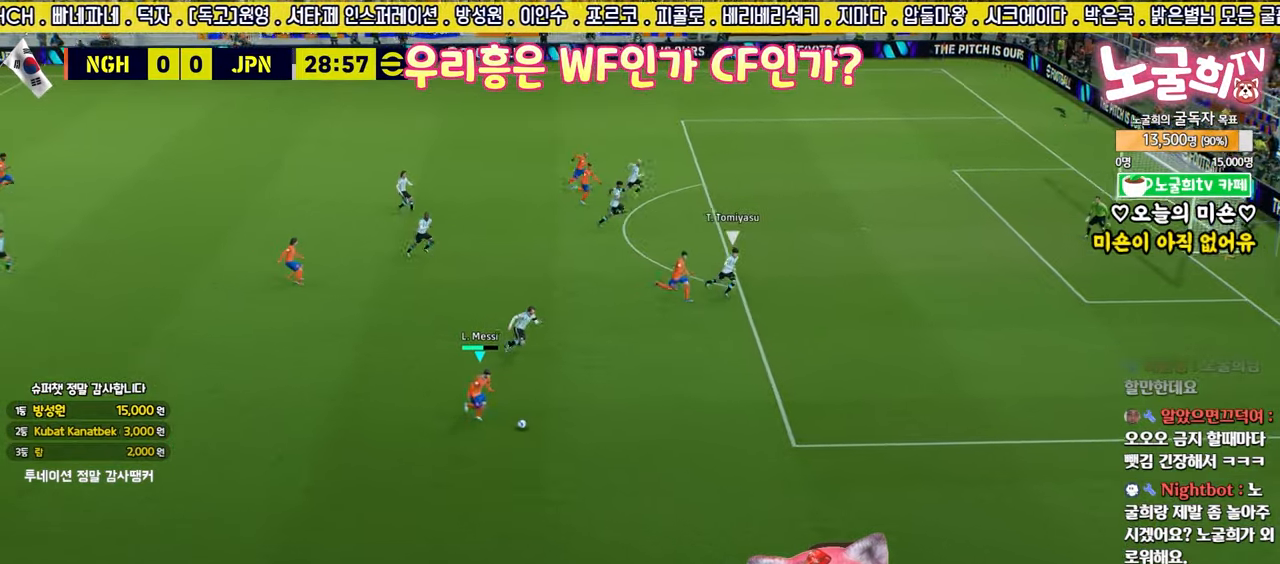
{"buttons": ["L3"], "left_stick": "up-left", "right_stick": "center", "events": [[33, "L3", "up"], [250, "L3", "down"], [283, "left_stick", "up-left"]]}
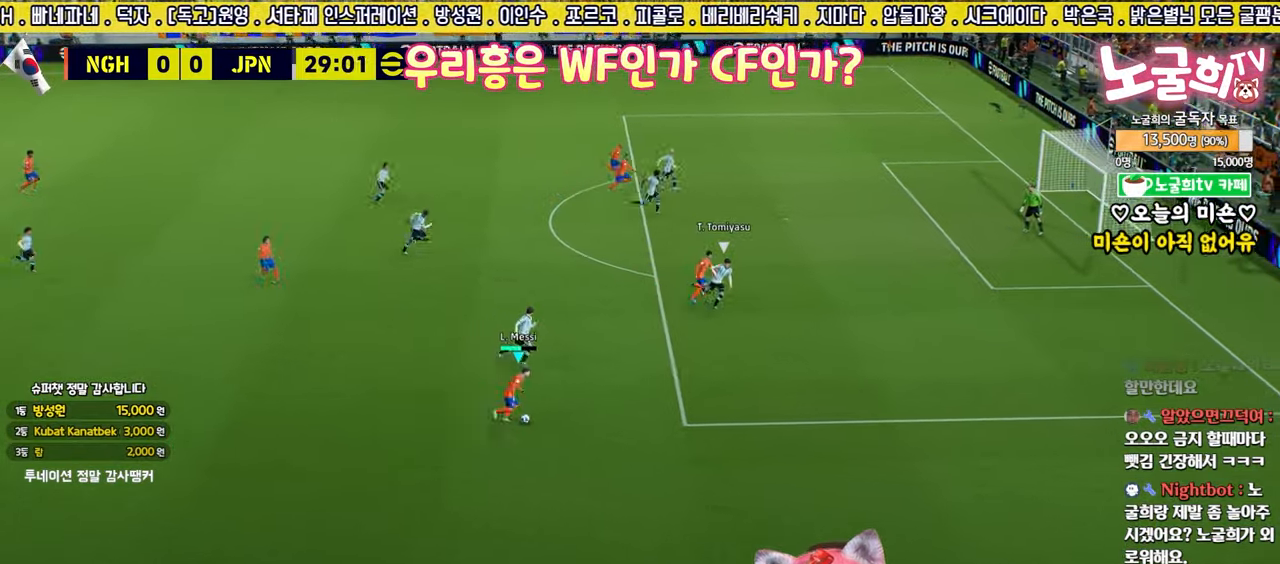
{"buttons": ["R2", "L3"], "left_stick": "up-left", "right_stick": "center", "events": [[33, "R2", "down"]]}
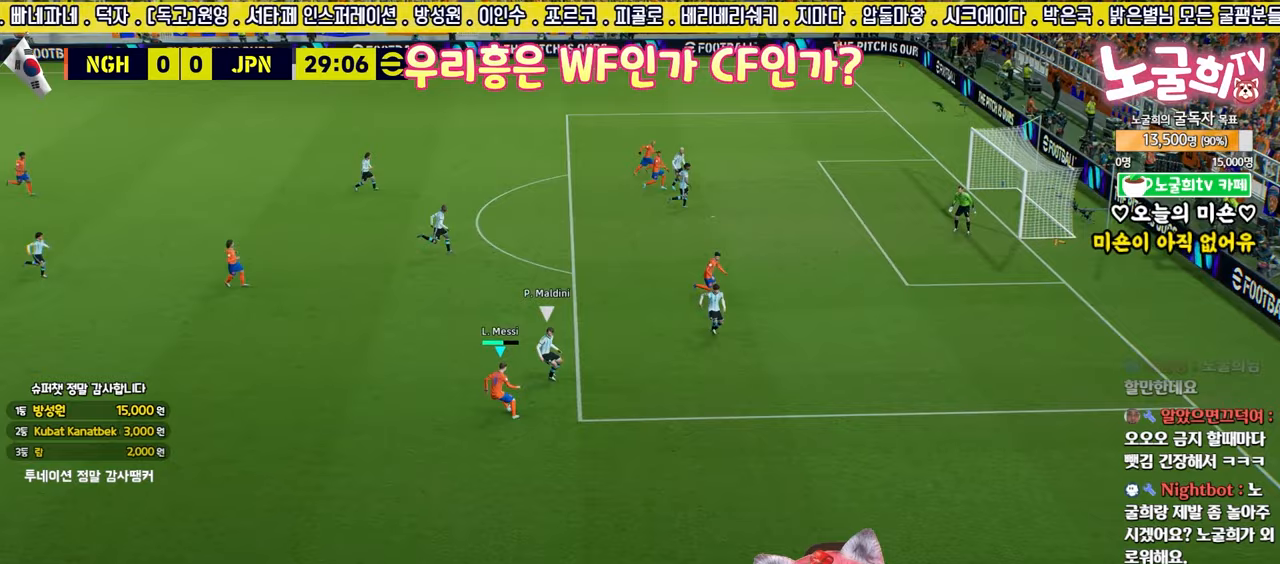
{"buttons": ["L1", "L3"], "left_stick": "up", "right_stick": "center", "events": [[300, "R2", "up"], [417, "CROSS", "down"], [417, "L1", "down"], [433, "left_stick", "up"], [483, "CROSS", "up"]]}
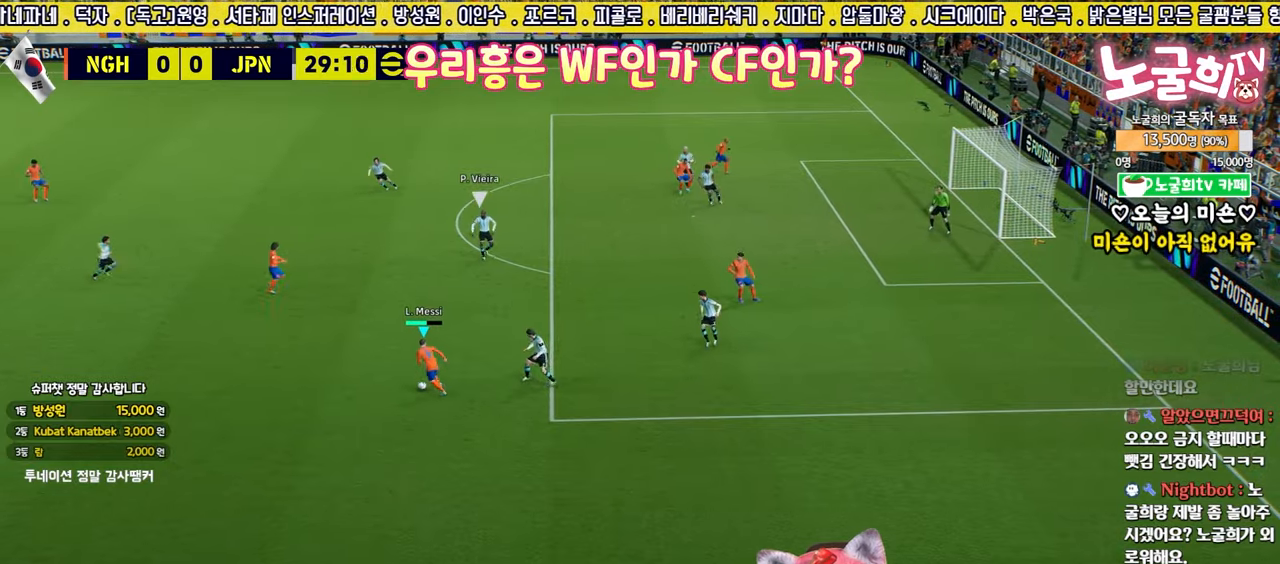
{"buttons": ["CROSS", "L1"], "left_stick": "down", "right_stick": "center", "events": [[200, "L3", "up"], [367, "L1", "up"], [417, "left_stick", "right"], [467, "left_stick", "down"], [483, "CROSS", "down"], [483, "L1", "down"]]}
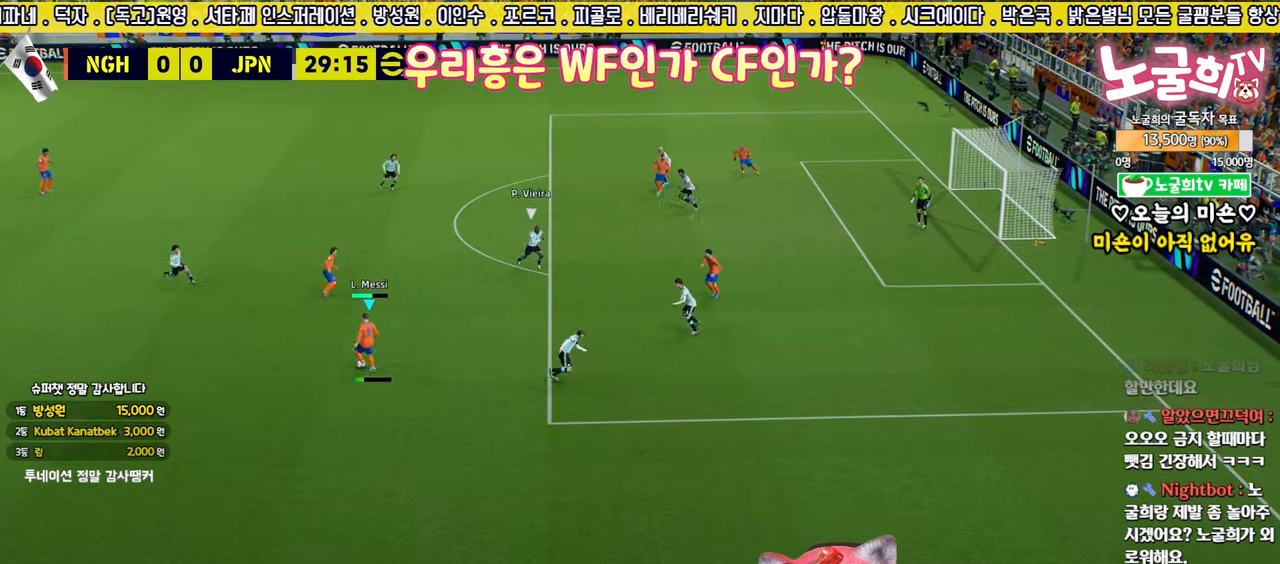
{"buttons": [], "left_stick": "down", "right_stick": "center", "events": [[17, "L3", "down"], [67, "CROSS", "up"], [450, "L3", "up"], [500, "L1", "up"]]}
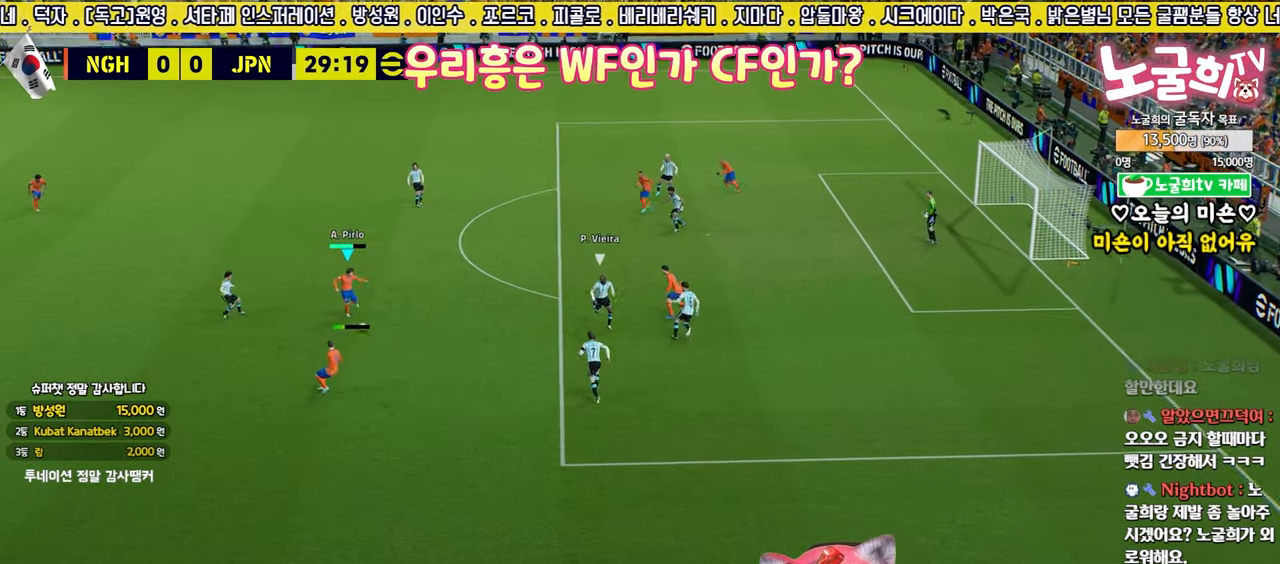
{"buttons": ["L3"], "left_stick": "down-right", "right_stick": "center", "events": [[50, "left_stick", "up-right"], [433, "left_stick", "down-right"], [500, "L3", "down"]]}
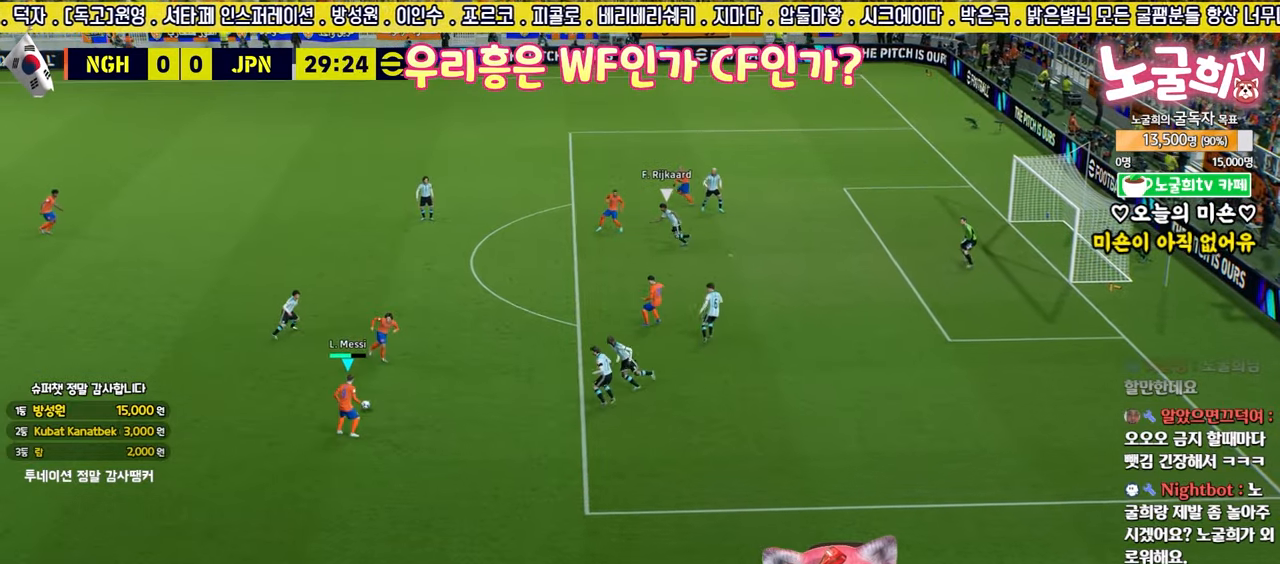
{"buttons": ["R2", "L3"], "left_stick": "down-right", "right_stick": "center", "events": [[83, "R2", "down"]]}
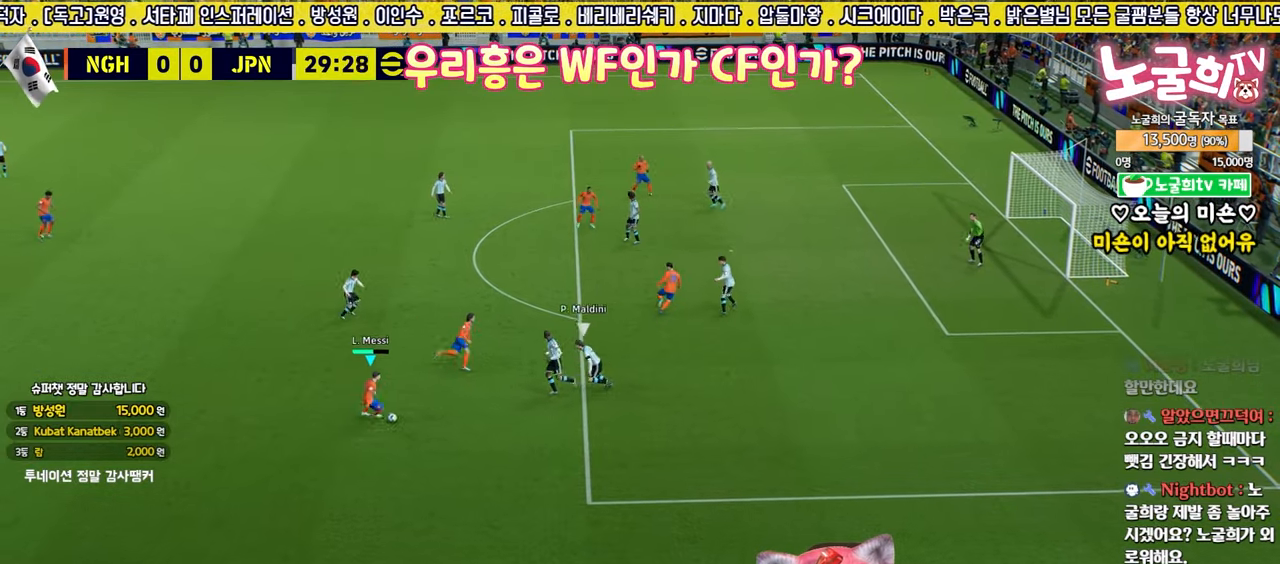
{"buttons": ["L3"], "left_stick": "right", "right_stick": "center", "events": [[67, "TRIANGLE", "down"], [133, "R2", "up"], [150, "left_stick", "right"], [200, "TRIANGLE", "up"]]}
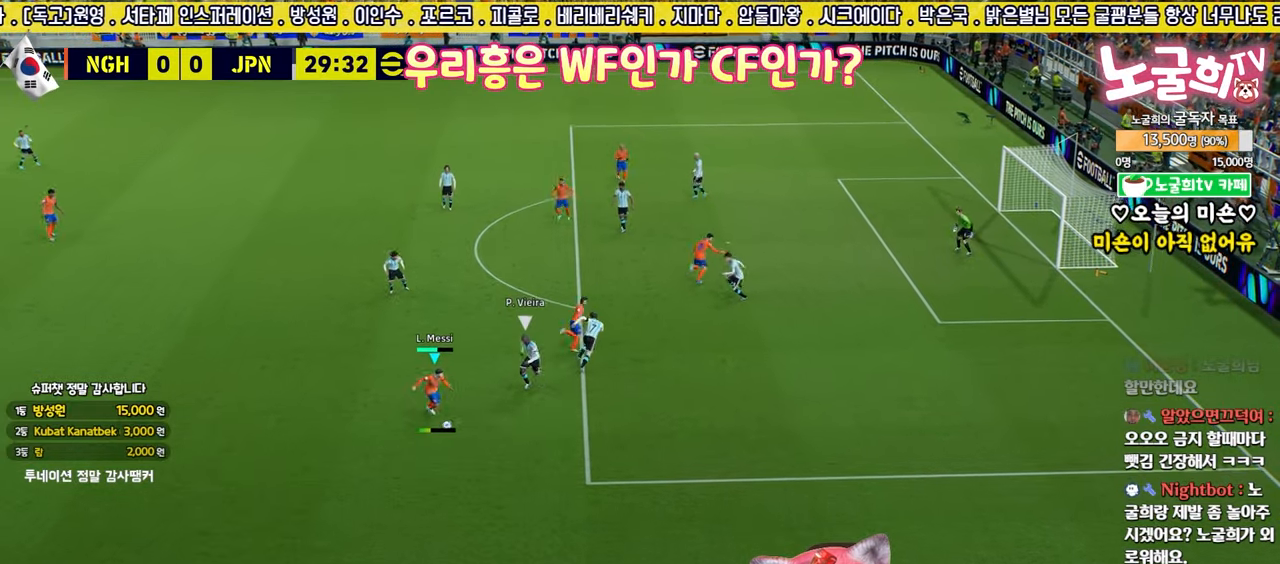
{"buttons": [], "left_stick": "right", "right_stick": "center", "events": [[500, "L3", "up"]]}
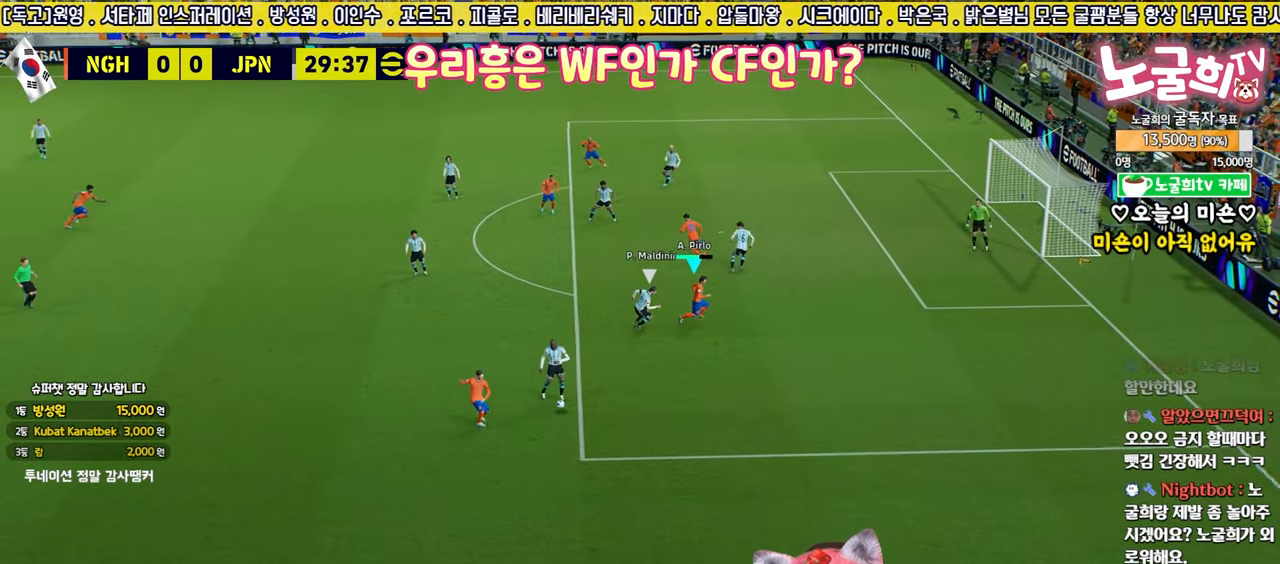
{"buttons": [], "left_stick": "up-right", "right_stick": "center", "events": [[367, "left_stick", "up-right"]]}
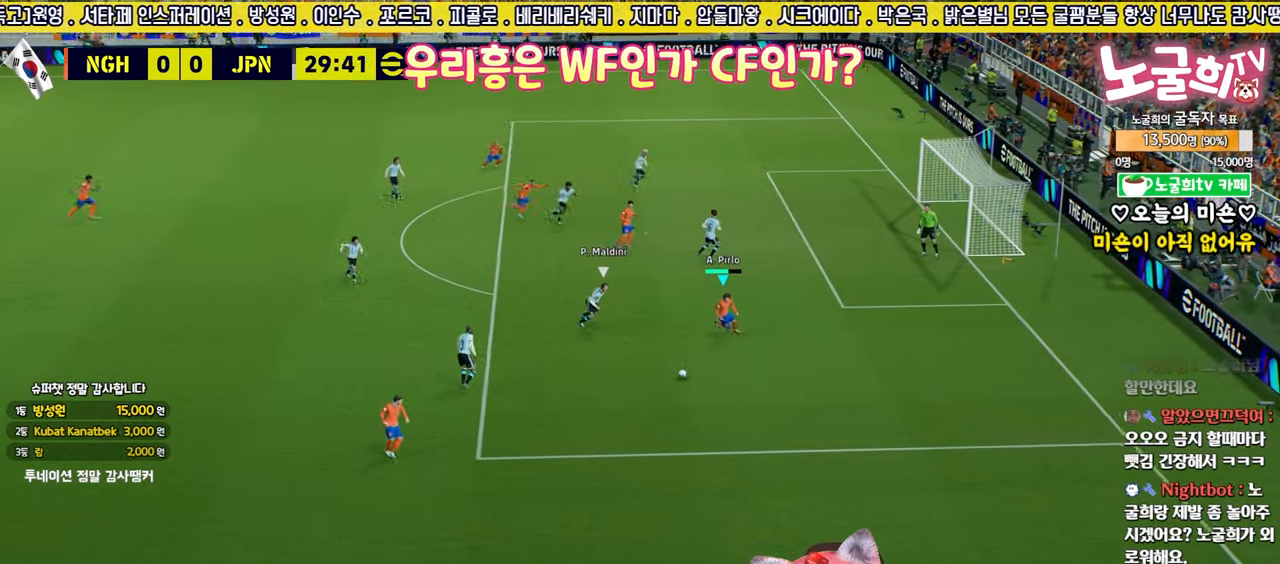
{"buttons": ["L3"], "left_stick": "up-left", "right_stick": "center", "events": [[17, "L3", "down"], [167, "L3", "up"], [333, "L3", "down"], [333, "left_stick", "up-left"]]}
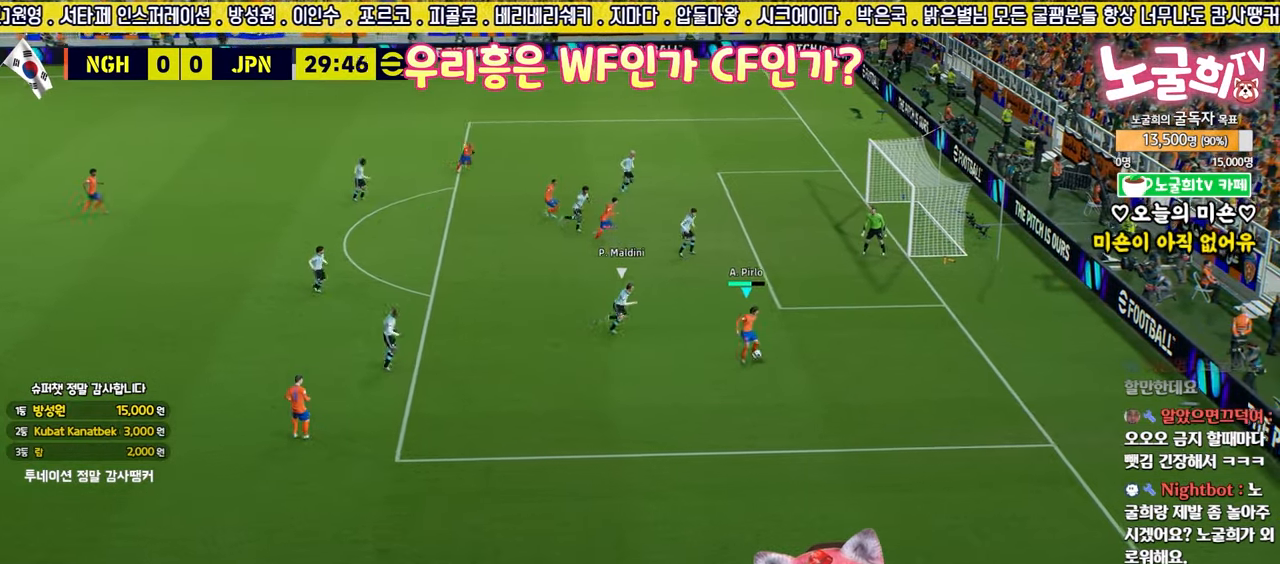
{"buttons": ["L3"], "left_stick": "left", "right_stick": "center", "events": [[17, "left_stick", "left"], [33, "L3", "up"], [433, "L3", "down"]]}
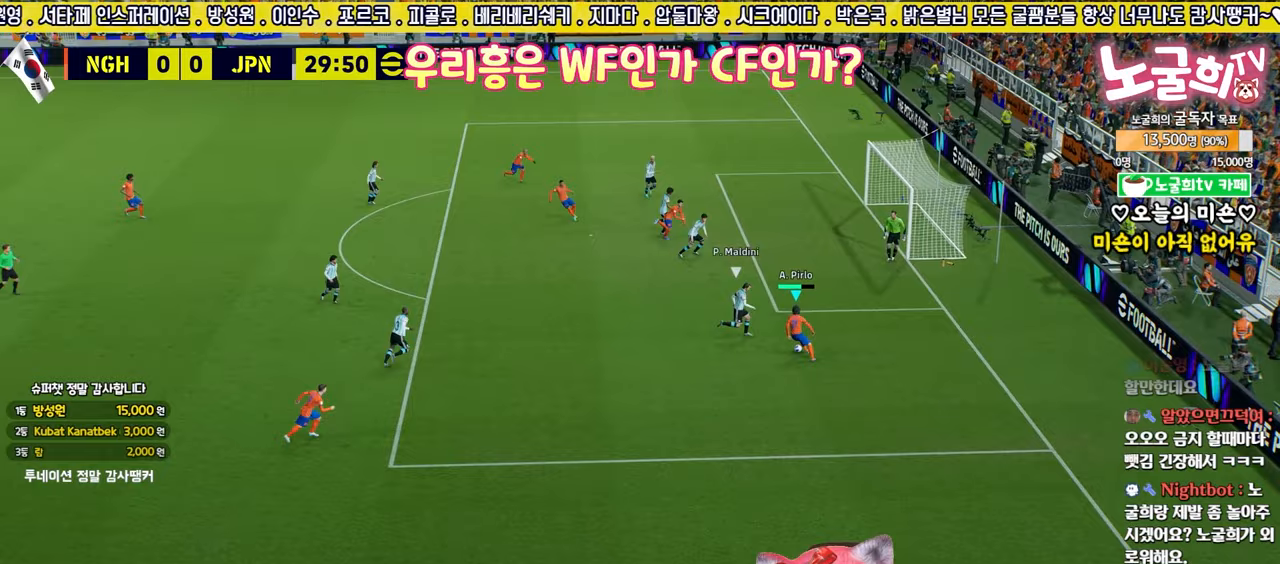
{"buttons": ["R2", "L3"], "left_stick": "up", "right_stick": "center", "events": [[150, "left_stick", "up"], [217, "R2", "down"]]}
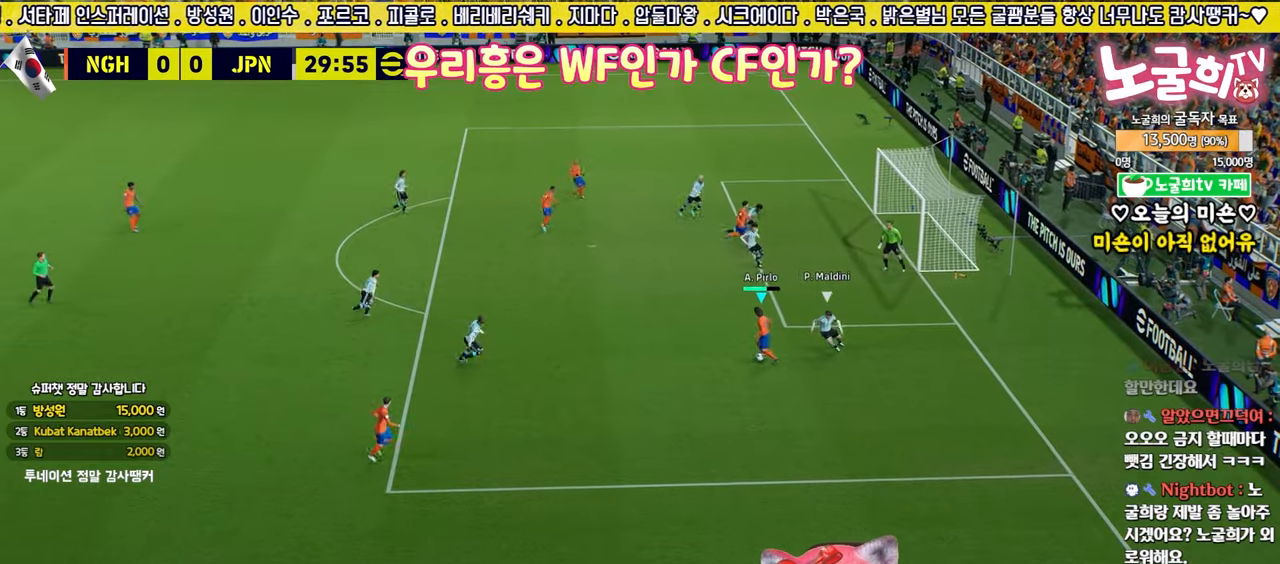
{"buttons": ["L3"], "left_stick": "up-left", "right_stick": "center", "events": [[250, "CROSS", "down"], [267, "R2", "up"], [350, "left_stick", "up-left"], [400, "CROSS", "up"]]}
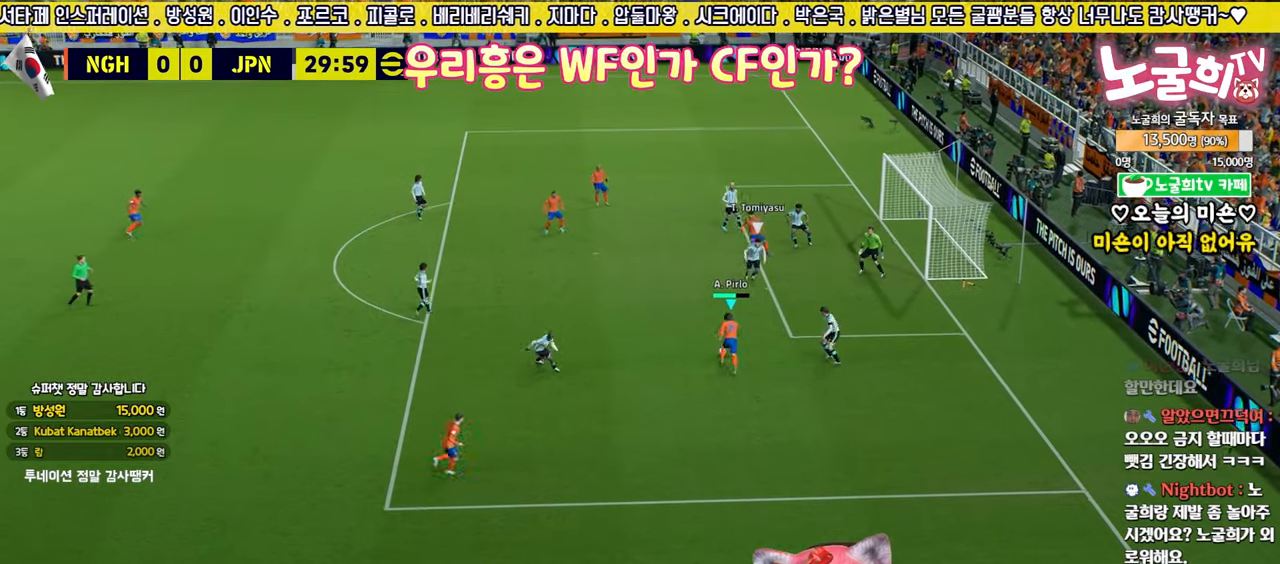
{"buttons": ["L3"], "left_stick": "up", "right_stick": "center", "events": [[317, "left_stick", "up"], [350, "SQUARE", "down"], [483, "SQUARE", "up"]]}
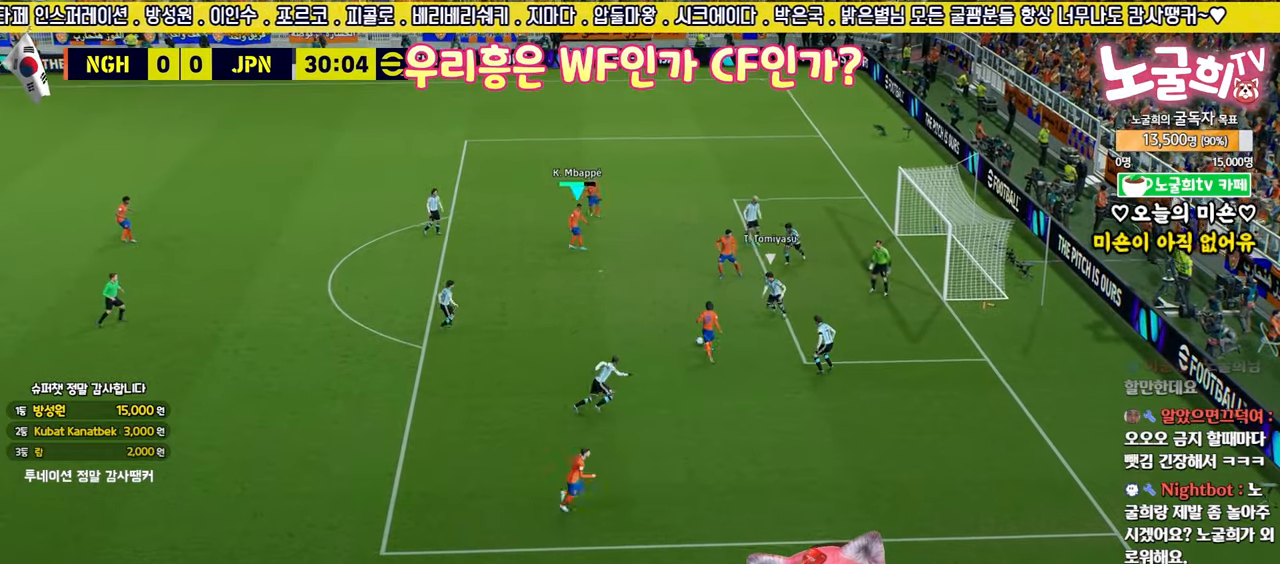
{"buttons": ["L3"], "left_stick": "up", "right_stick": "center", "events": []}
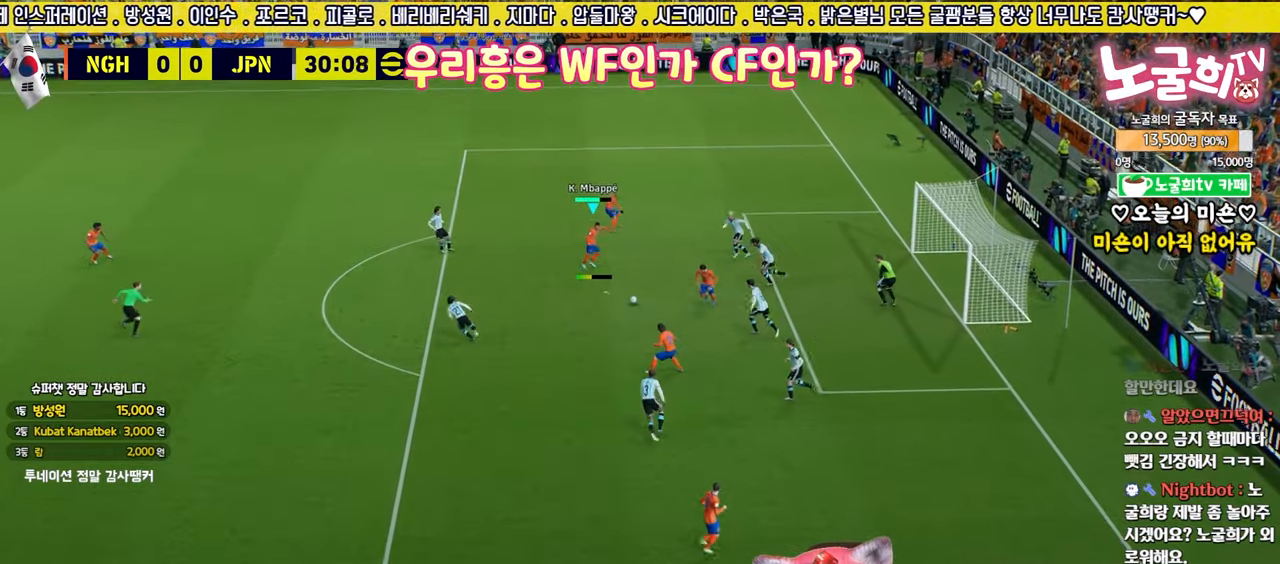
{"buttons": [], "left_stick": "center", "right_stick": "center", "events": [[383, "L3", "up"], [433, "left_stick", "center"]]}
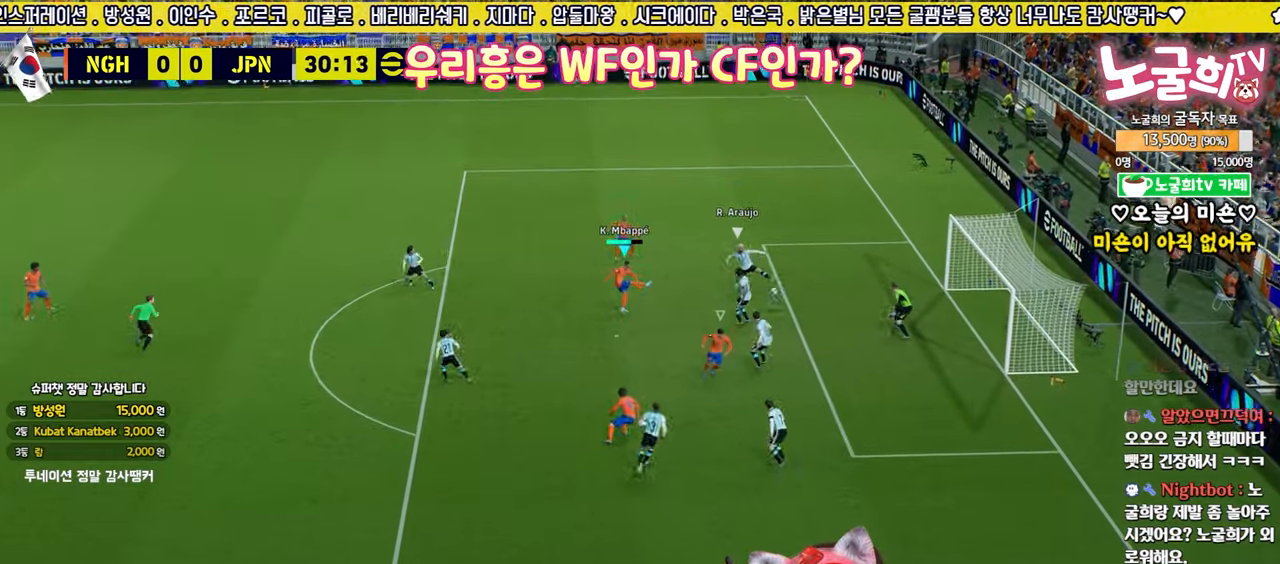
{"buttons": [], "left_stick": "center", "right_stick": "center", "events": []}
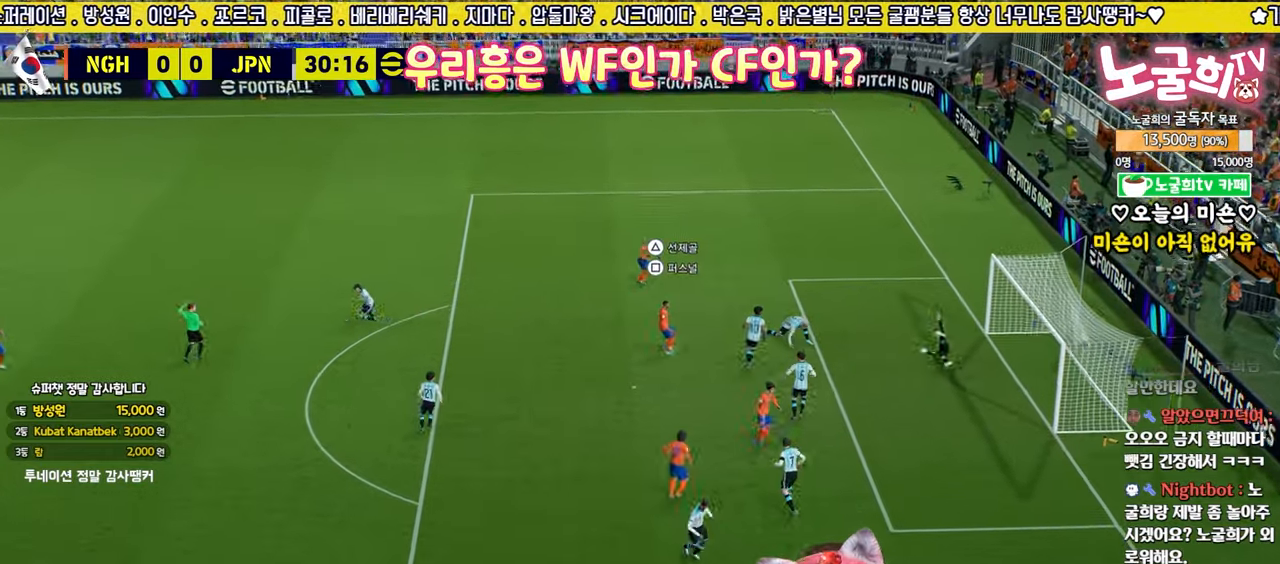
{"buttons": [], "left_stick": "center", "right_stick": "center", "events": []}
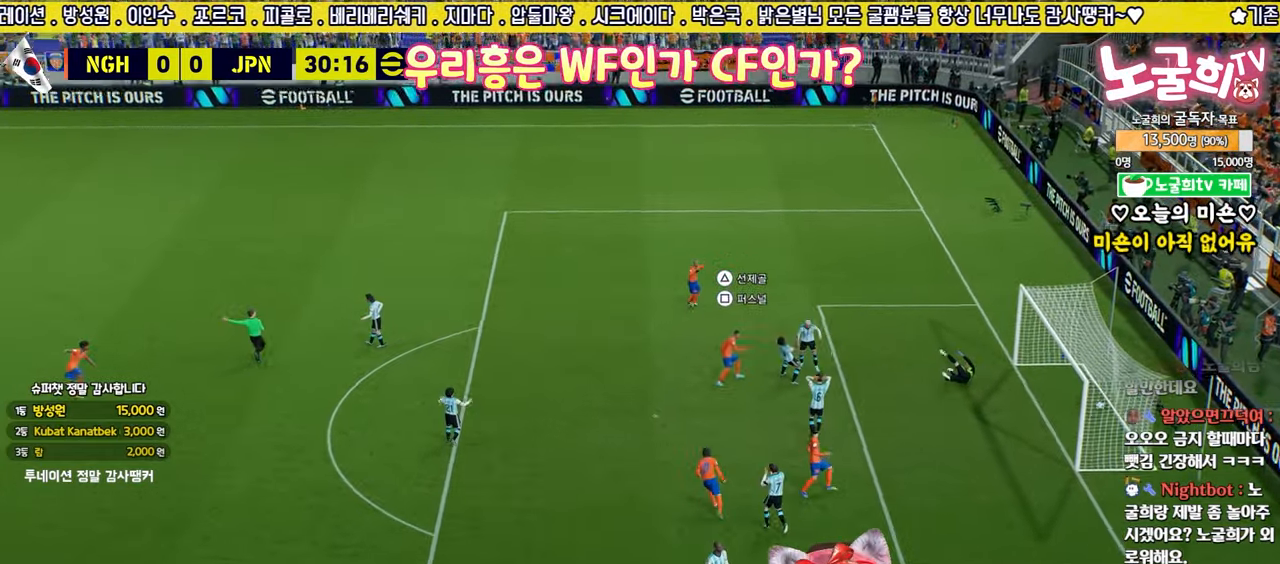
{"buttons": [], "left_stick": "center", "right_stick": "center", "events": []}
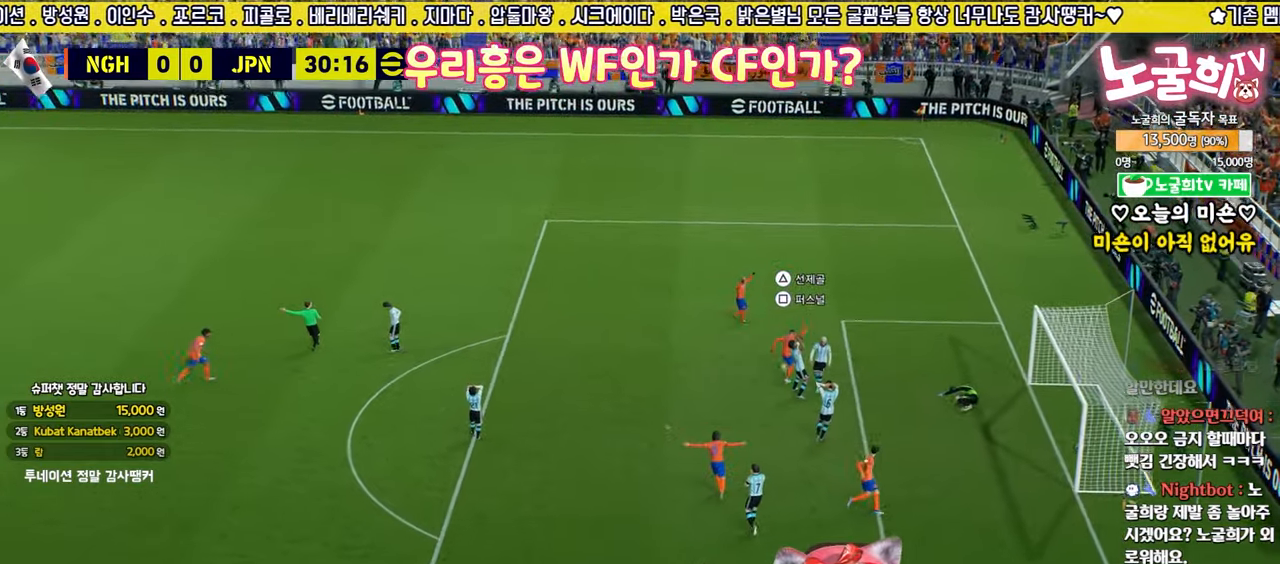
{"buttons": [], "left_stick": "center", "right_stick": "center", "events": []}
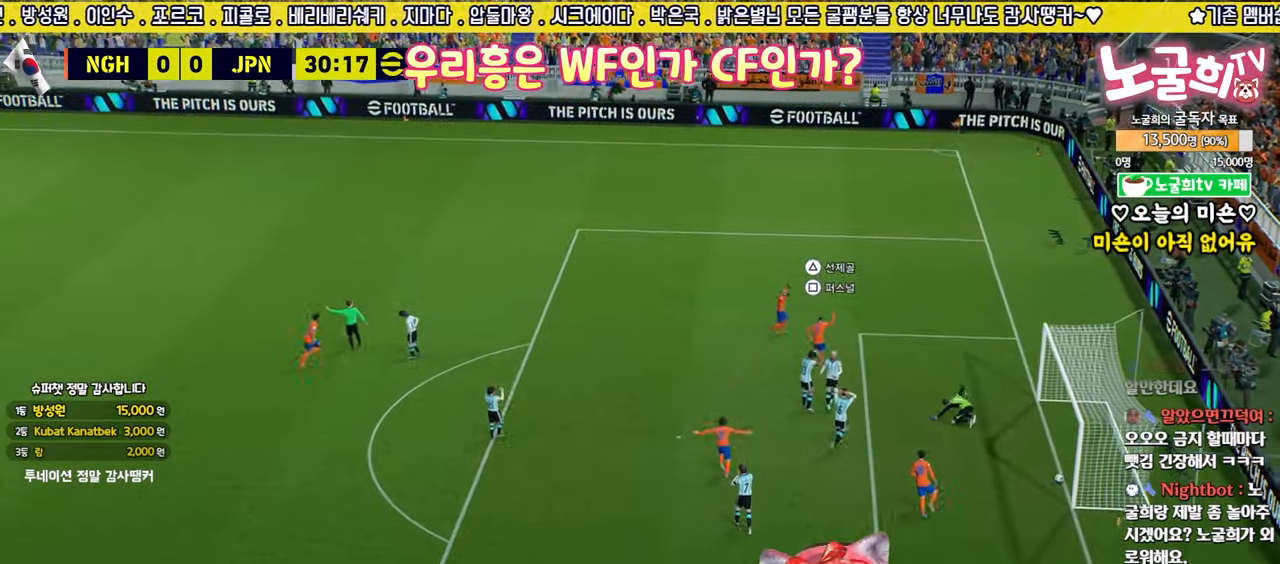
{"buttons": [], "left_stick": "center", "right_stick": "center", "events": [[283, "SQUARE", "down"], [417, "SQUARE", "up"]]}